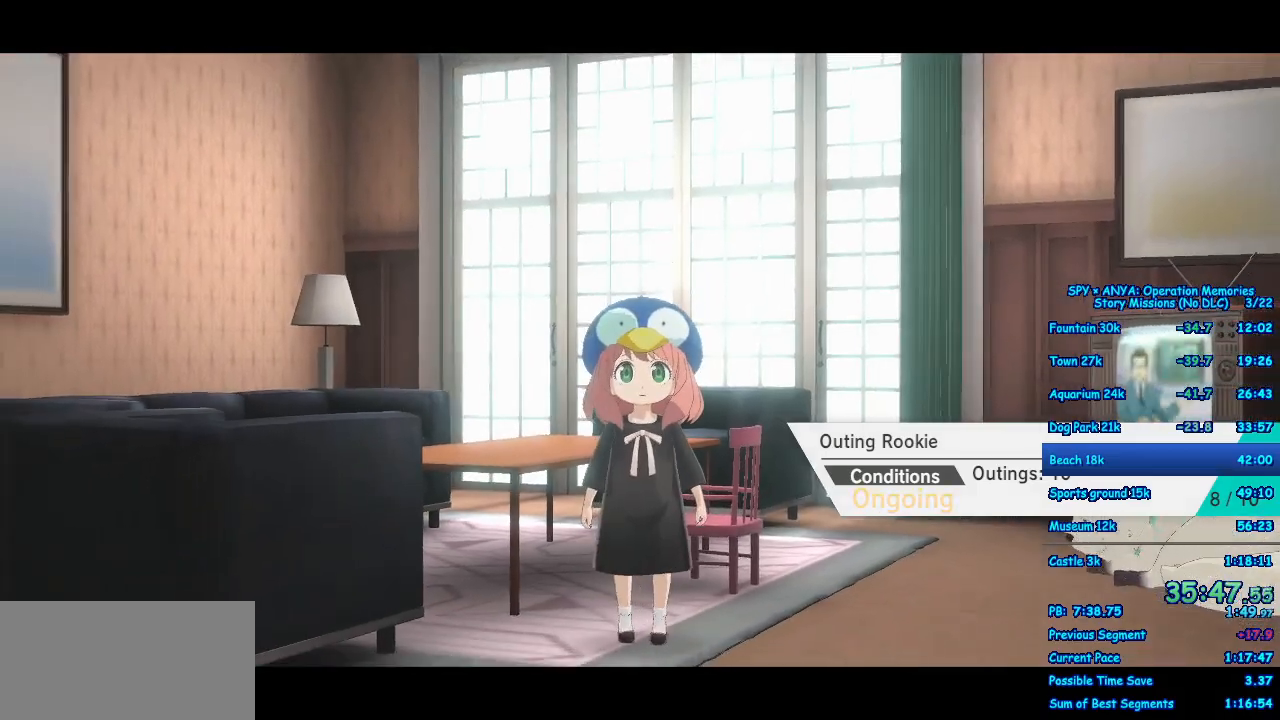
Gameplay with a controller (Xbox layout); each line is a JSON object with the inputs held at the frame after it (dt_ms = milliseconds from this image to that frame). "events" lists button and stick changes between this image and that frame as [ms after this image, input, new state], when the widget could be followed in between. Not read: DPAD_DOWN DPAD_LEFT DPAD_RIGHT DPAD_UP L2 L3 R2 R3.
{"dt_ms": 500, "buttons": [], "left_stick": "center", "right_stick": "center", "events": []}
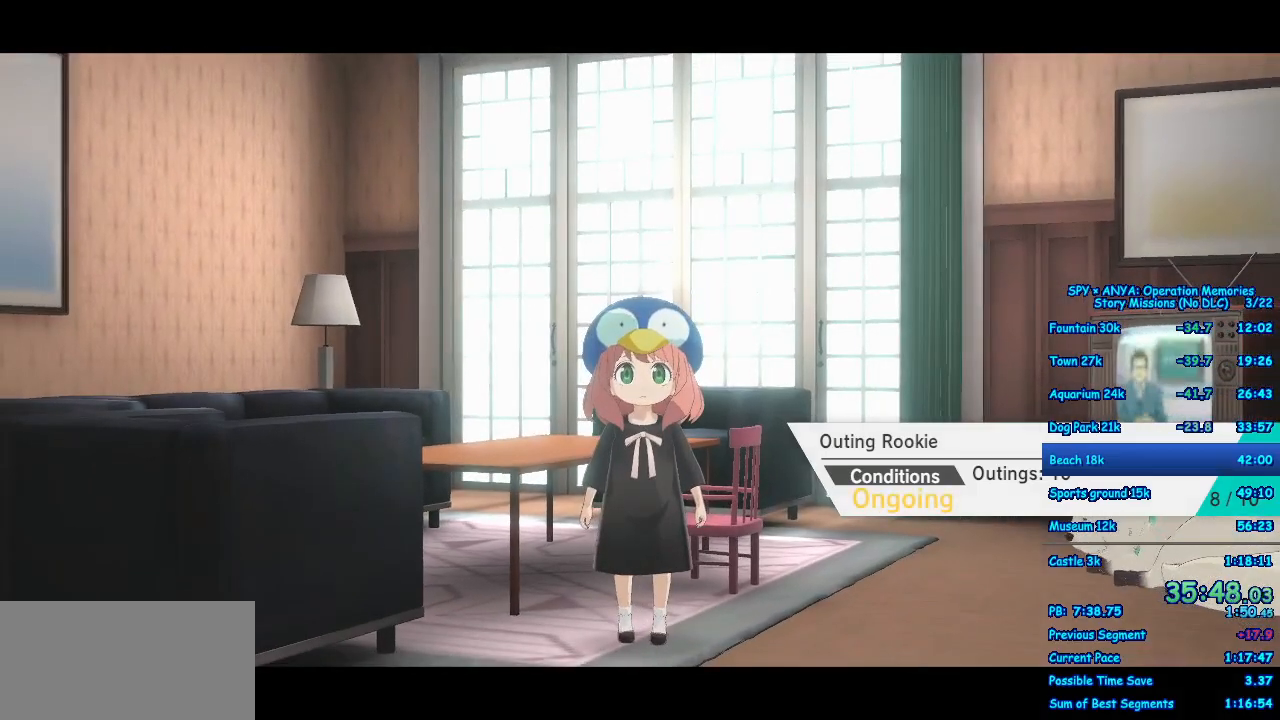
{"dt_ms": 500, "buttons": [], "left_stick": "center", "right_stick": "center", "events": []}
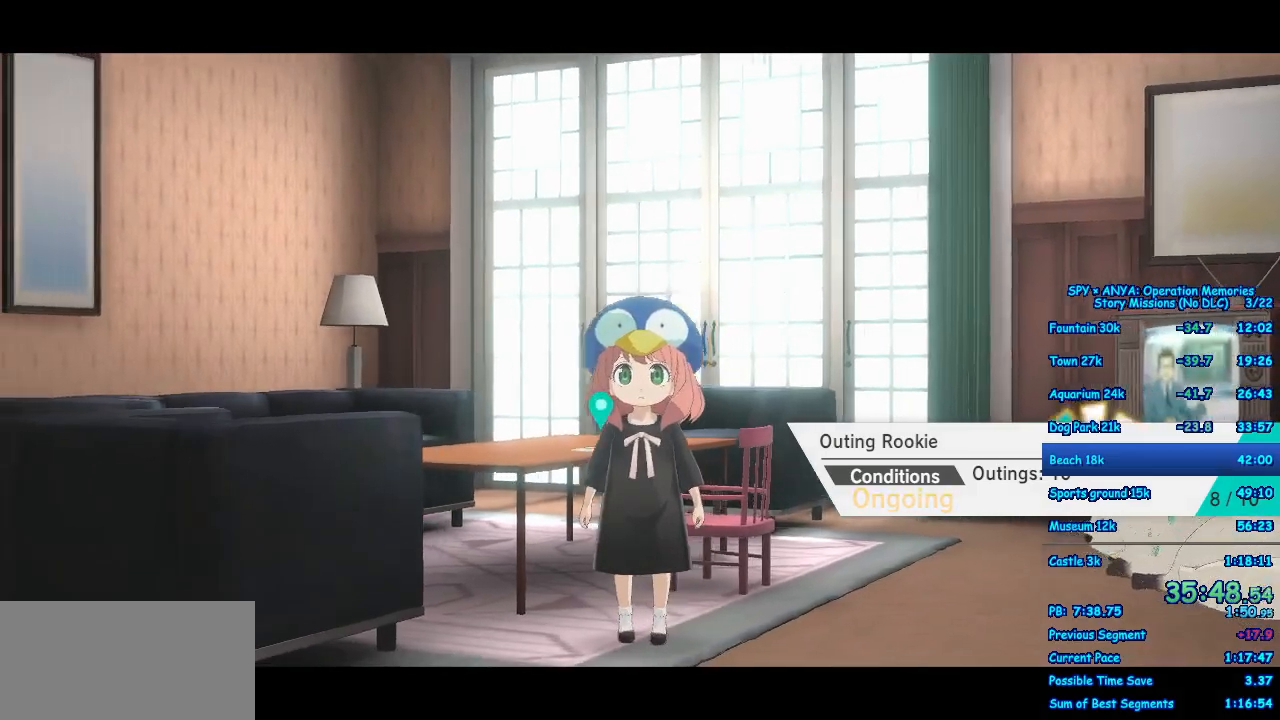
{"dt_ms": 500, "buttons": ["A"], "left_stick": "up", "right_stick": "center", "events": [[100, "left_stick", "up"], [367, "A", "down"]]}
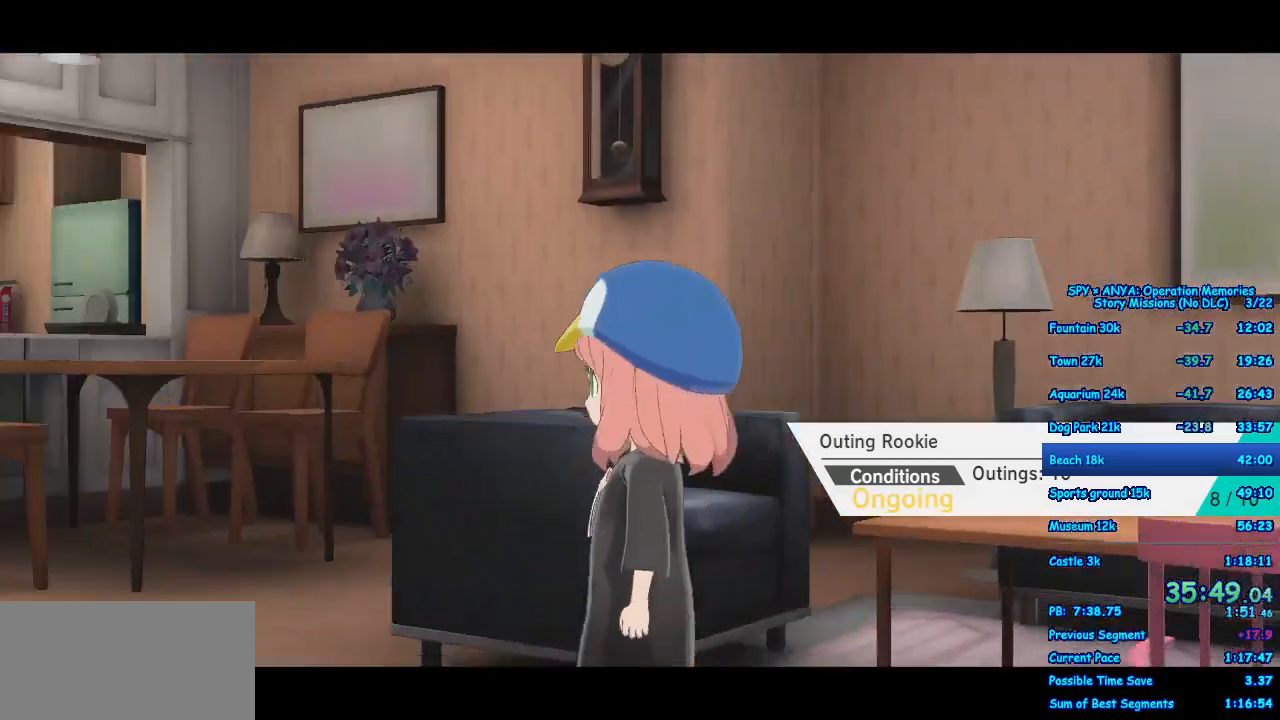
{"dt_ms": 500, "buttons": ["A"], "left_stick": "up", "right_stick": "center", "events": []}
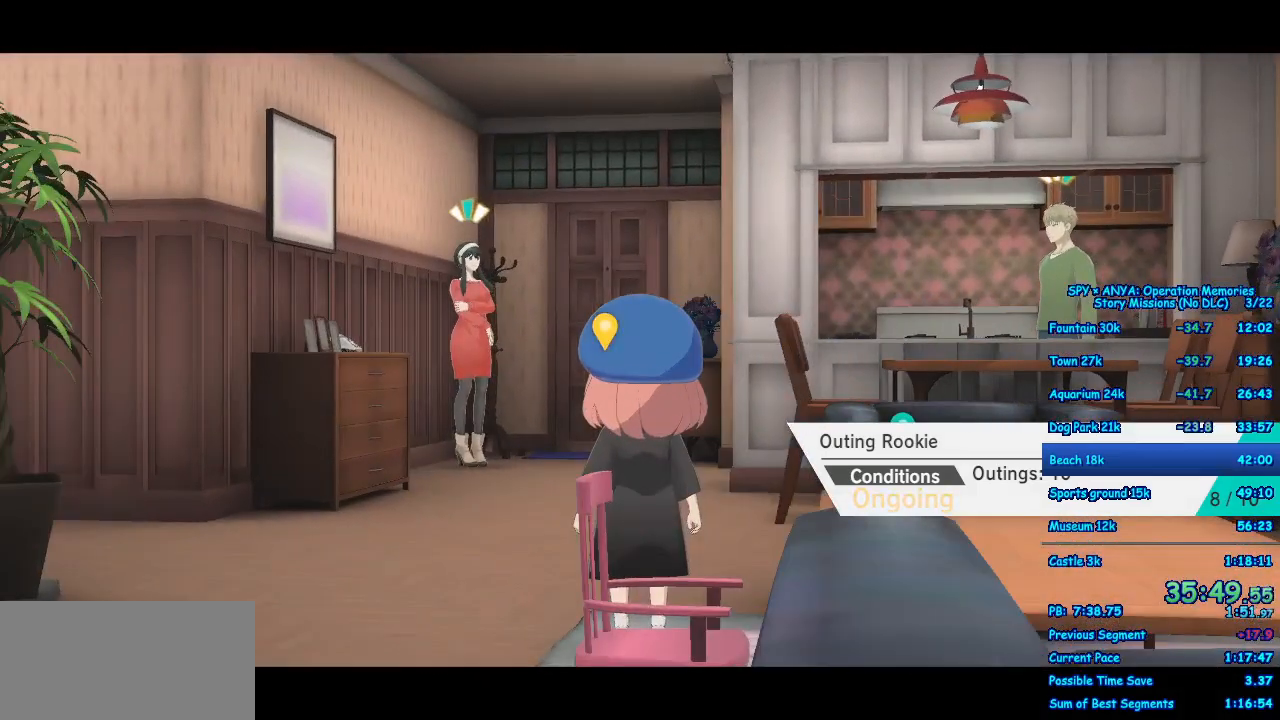
{"dt_ms": 500, "buttons": ["A"], "left_stick": "up", "right_stick": "center", "events": []}
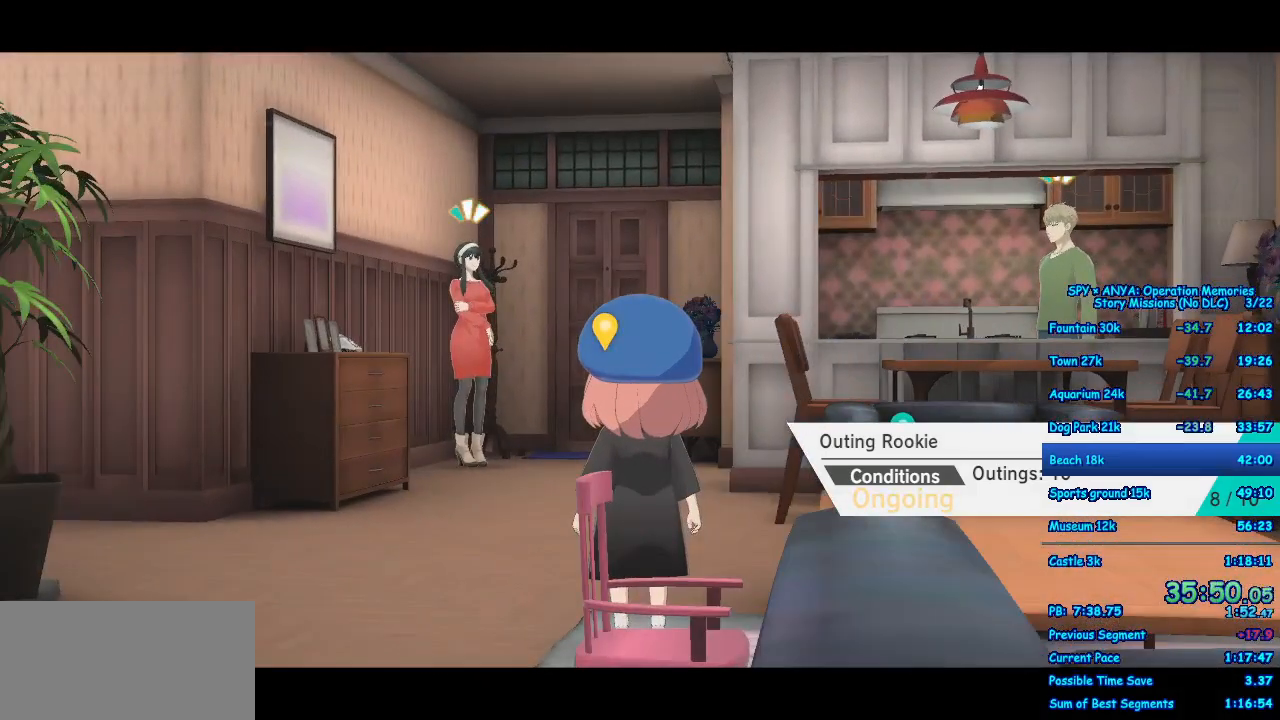
{"dt_ms": 500, "buttons": ["A"], "left_stick": "up", "right_stick": "center", "events": []}
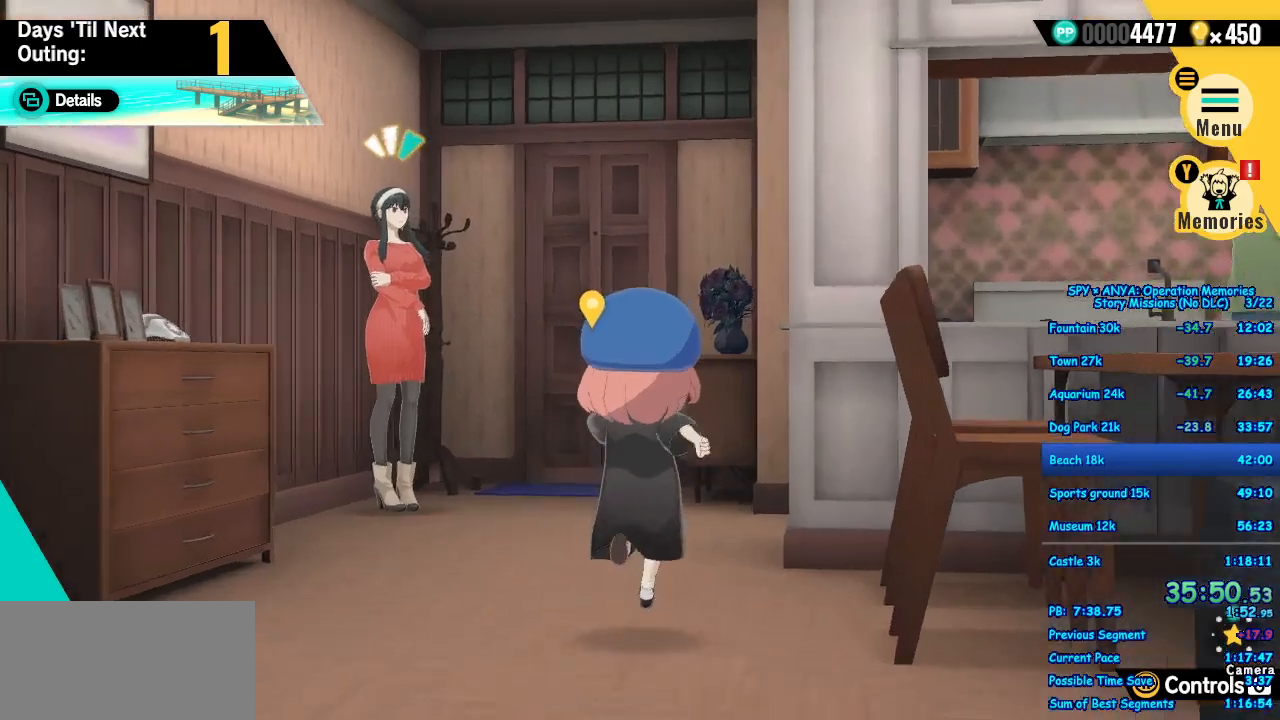
{"dt_ms": 500, "buttons": ["A"], "left_stick": "up", "right_stick": "center", "events": []}
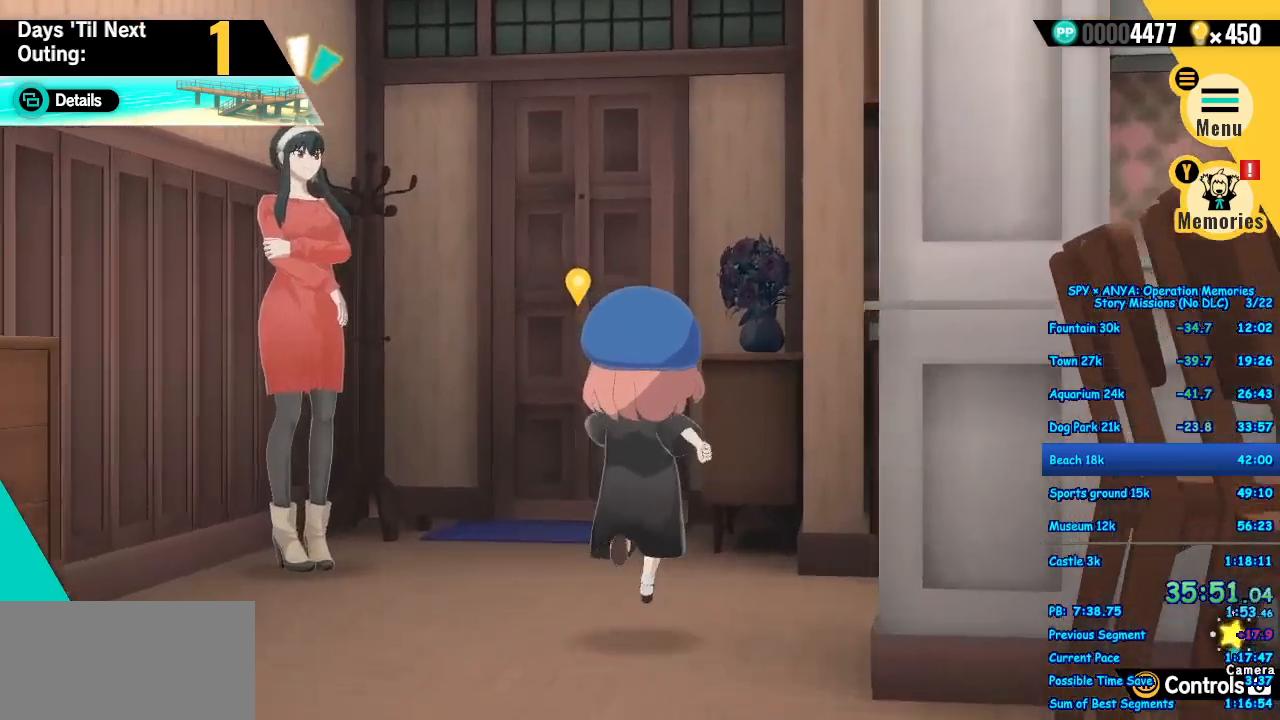
{"dt_ms": 1000, "buttons": [], "left_stick": "center", "right_stick": "center"}